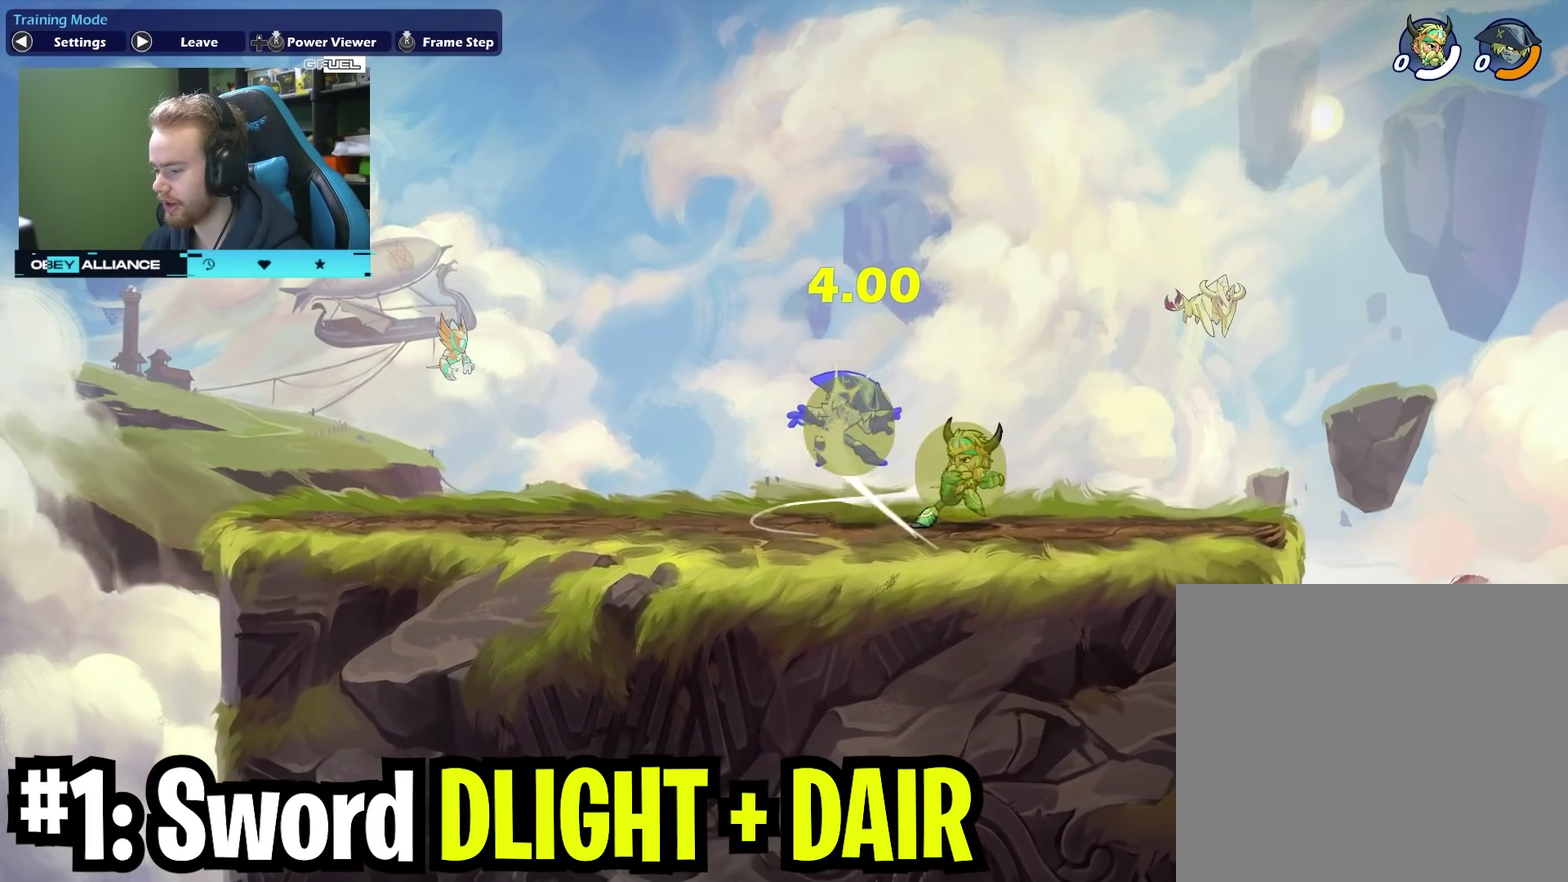
Gameplay with a controller (Xbox layout); each line is a JSON object with the inputs held at the frame after it (dt_ms = milliseconds from this image to that frame). "events" lists button and stick changes between this image and that frame as [ms after this image, input, new state], when the widget could be followed in between. Not read: L1 R1.
{"dt_ms": 700, "buttons": [], "left_stick": "center", "right_stick": "center", "events": [[200, "A", "down"], [200, "X", "down"], [300, "A", "up"], [333, "X", "up"], [417, "left_stick", "center"], [517, "left_stick", "left"], [567, "left_stick", "down-left"], [667, "left_stick", "center"]]}
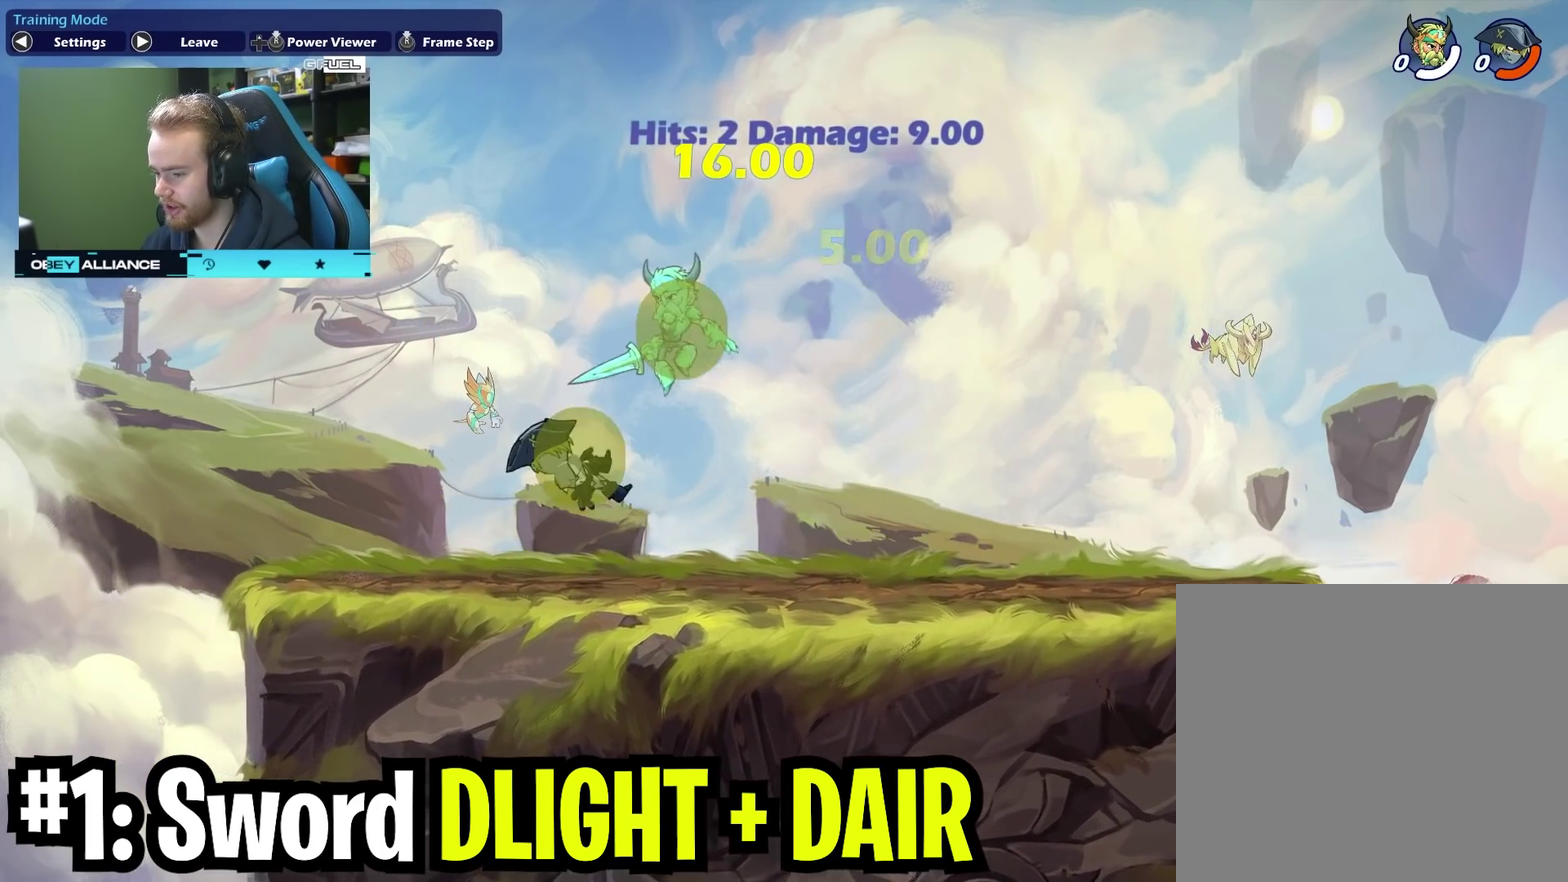
{"dt_ms": 400, "buttons": [], "left_stick": "center", "right_stick": "center", "events": [[33, "X", "down"], [167, "X", "up"]]}
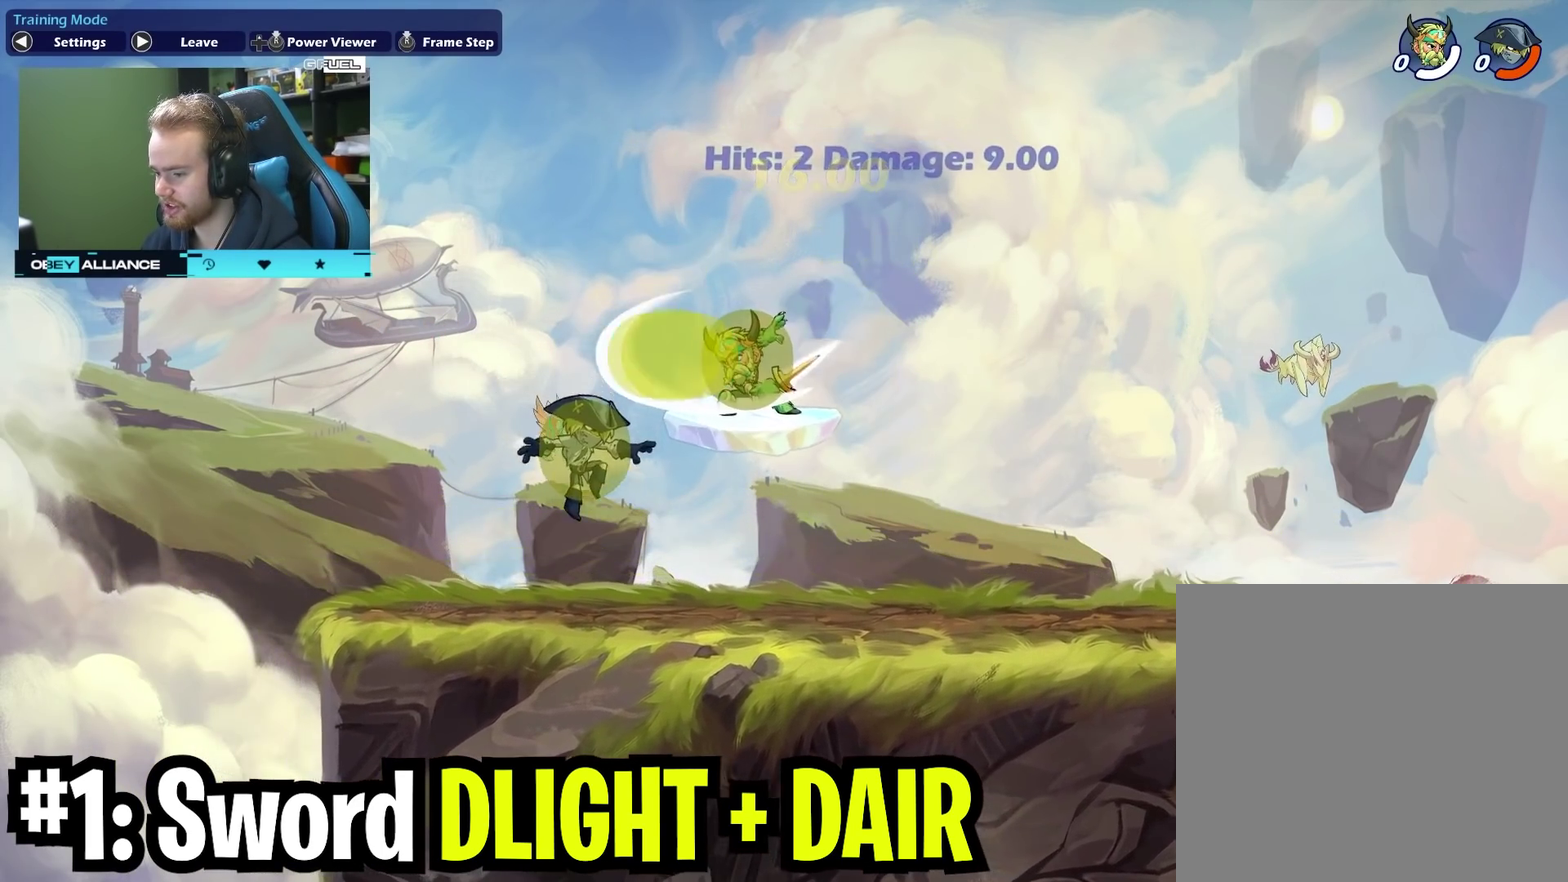
{"dt_ms": 300, "buttons": ["SELECT"], "left_stick": "center", "right_stick": "center", "events": [[267, "SELECT", "down"]]}
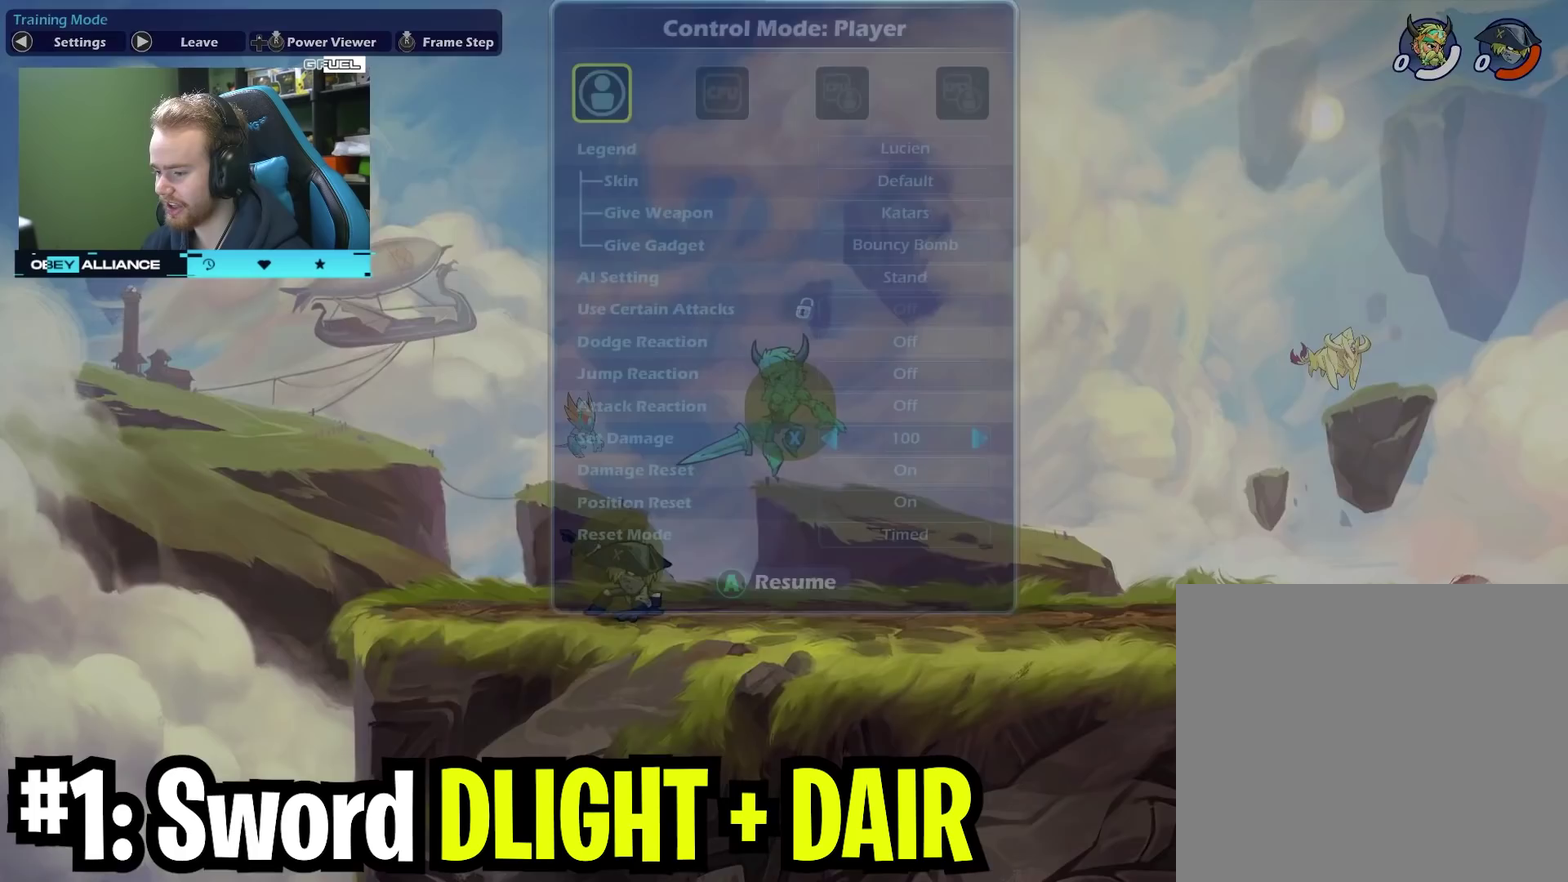
{"dt_ms": 800, "buttons": [], "left_stick": "down-right", "right_stick": "center", "events": [[67, "SELECT", "up"], [250, "left_stick", "right"], [333, "left_stick", "center"], [517, "A", "down"], [533, "left_stick", "right"], [617, "A", "up"], [800, "left_stick", "down-right"]]}
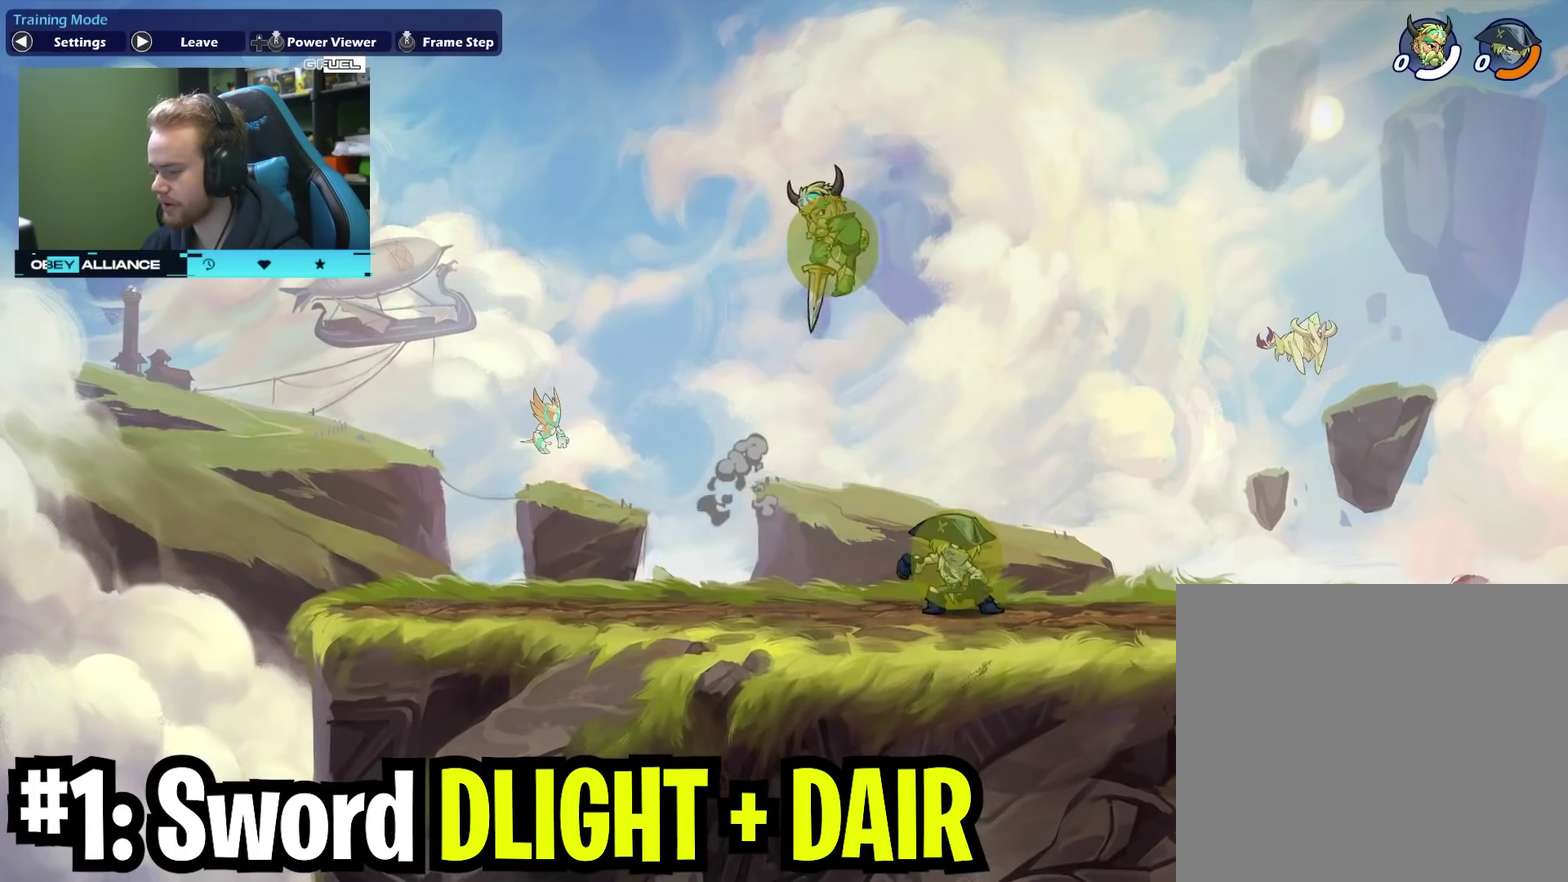
{"dt_ms": 400, "buttons": [], "left_stick": "down-left", "right_stick": "center", "events": [[317, "left_stick", "down-left"]]}
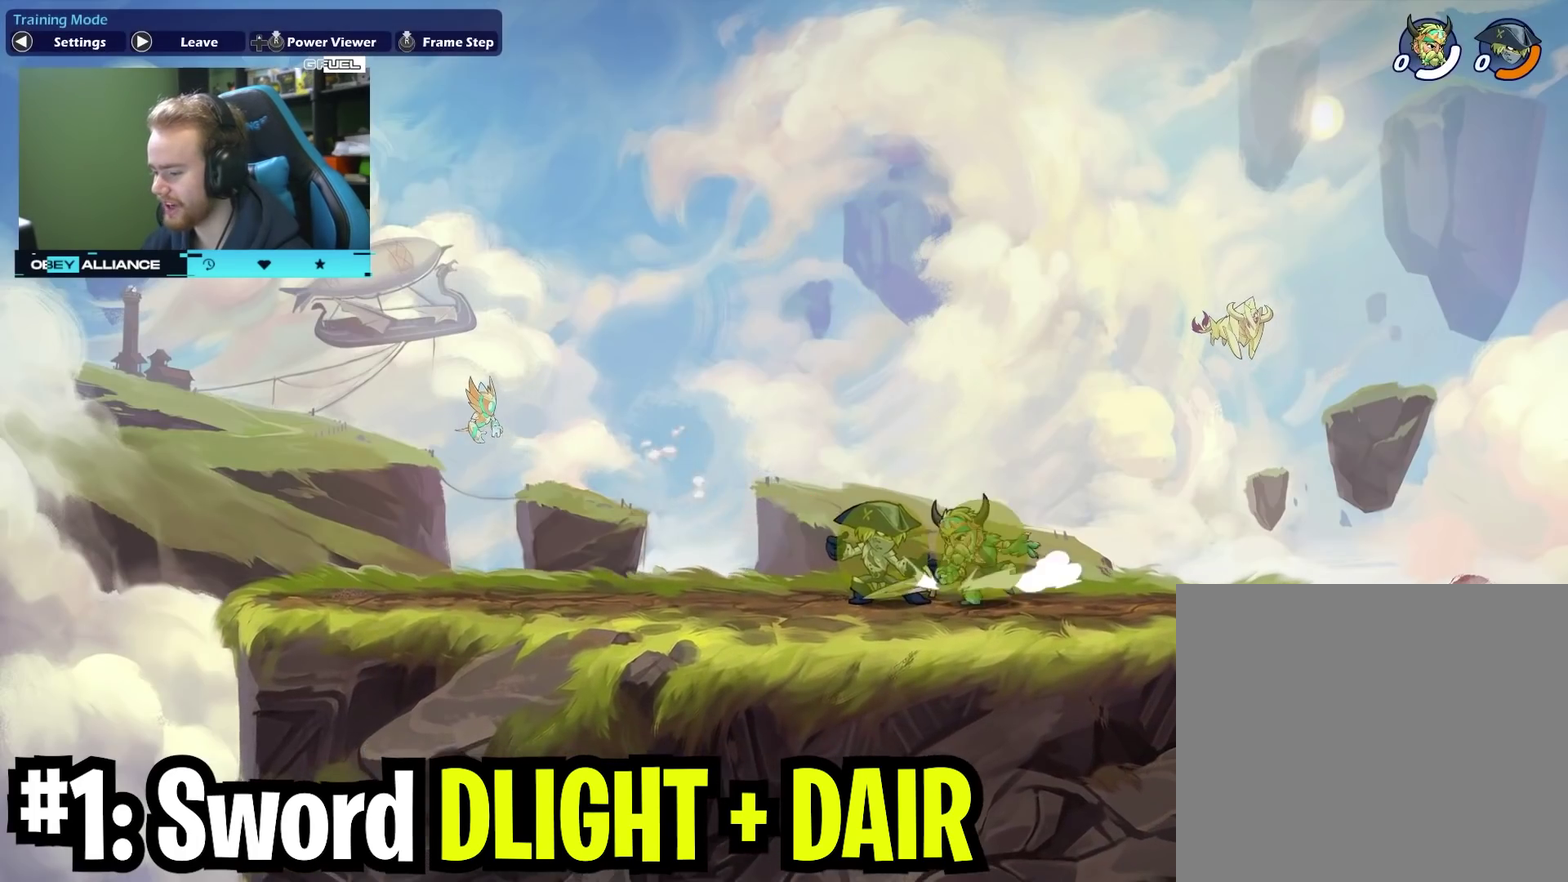
{"dt_ms": 300, "buttons": [], "left_stick": "down-left", "right_stick": "center", "events": [[83, "left_stick", "down"], [117, "X", "down"], [183, "left_stick", "down-left"], [267, "X", "up"]]}
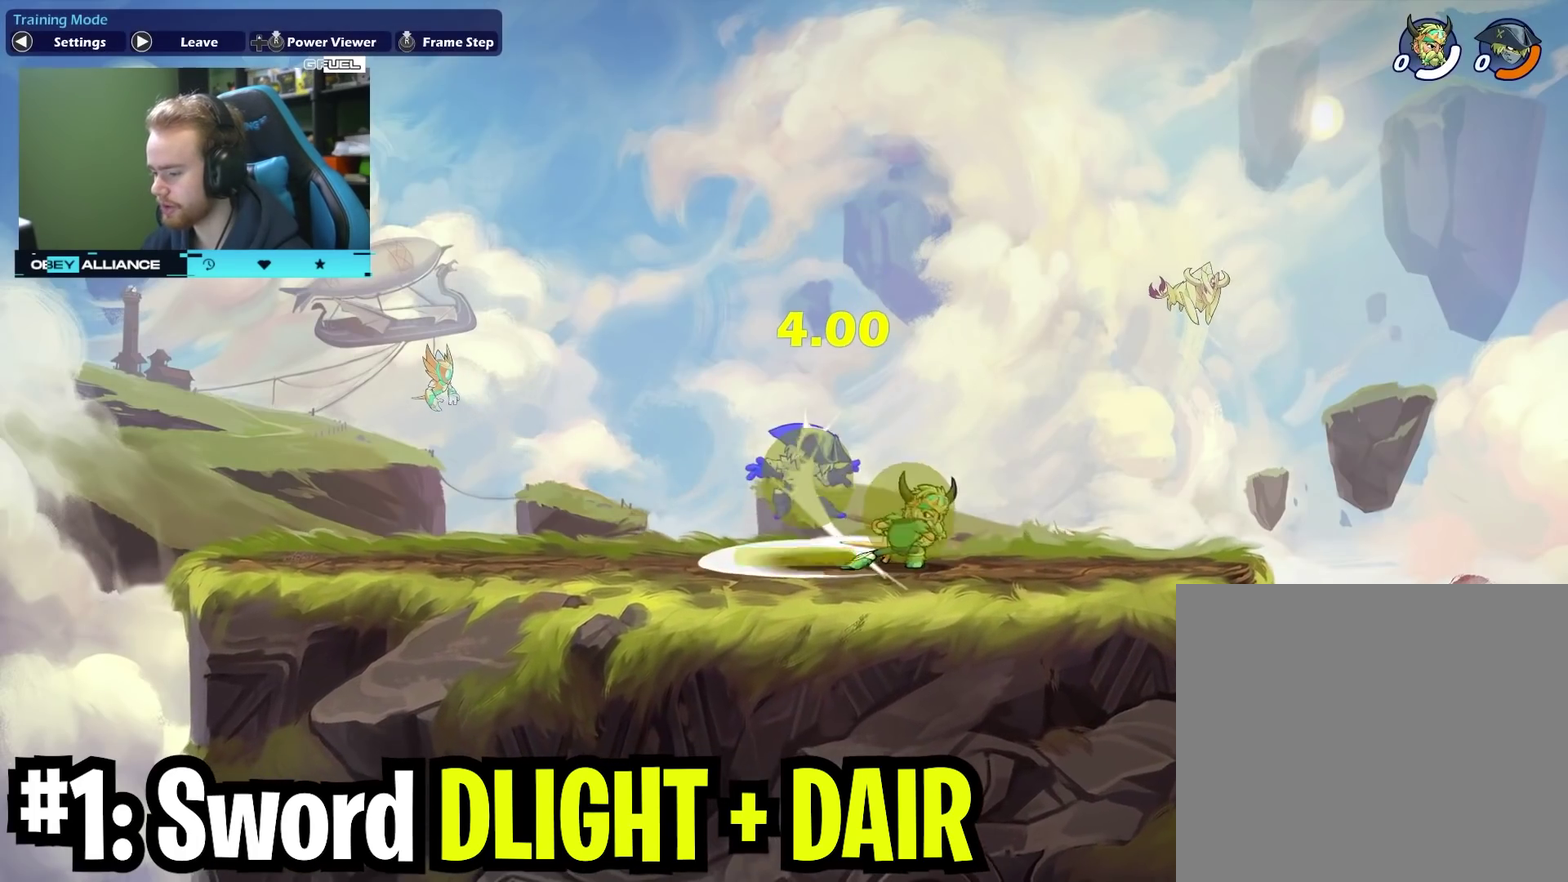
{"dt_ms": 700, "buttons": [], "left_stick": "down-left", "right_stick": "center", "events": [[233, "A", "down"], [233, "X", "down"], [350, "A", "up"], [417, "X", "up"], [417, "left_stick", "center"], [533, "left_stick", "left"], [583, "left_stick", "down-left"]]}
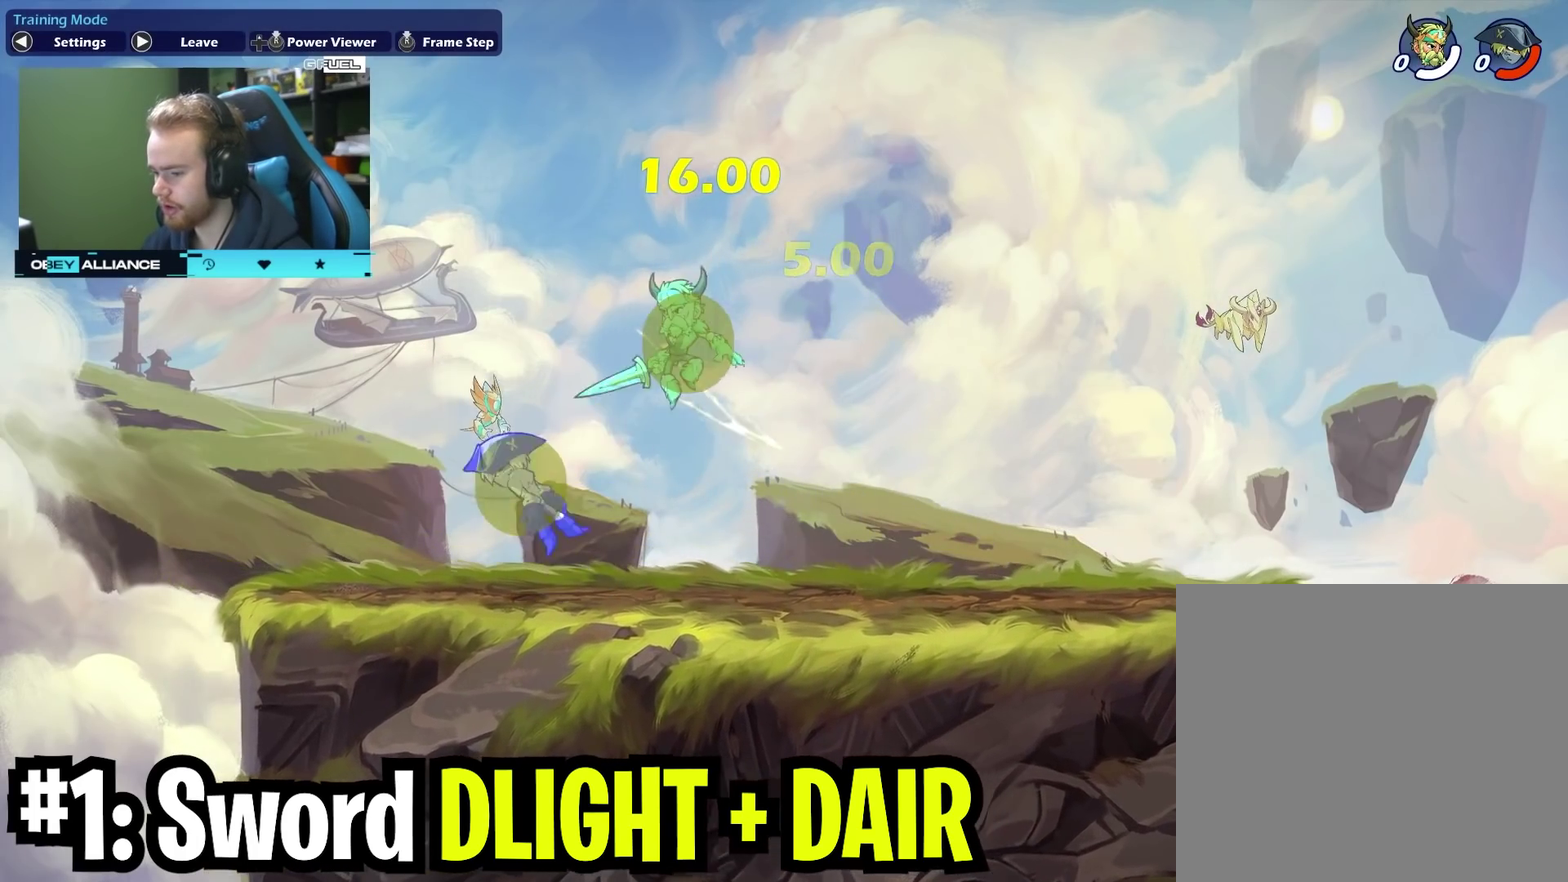
{"dt_ms": 700, "buttons": [], "left_stick": "center", "right_stick": "center", "events": [[83, "left_stick", "center"], [133, "X", "down"], [317, "X", "up"]]}
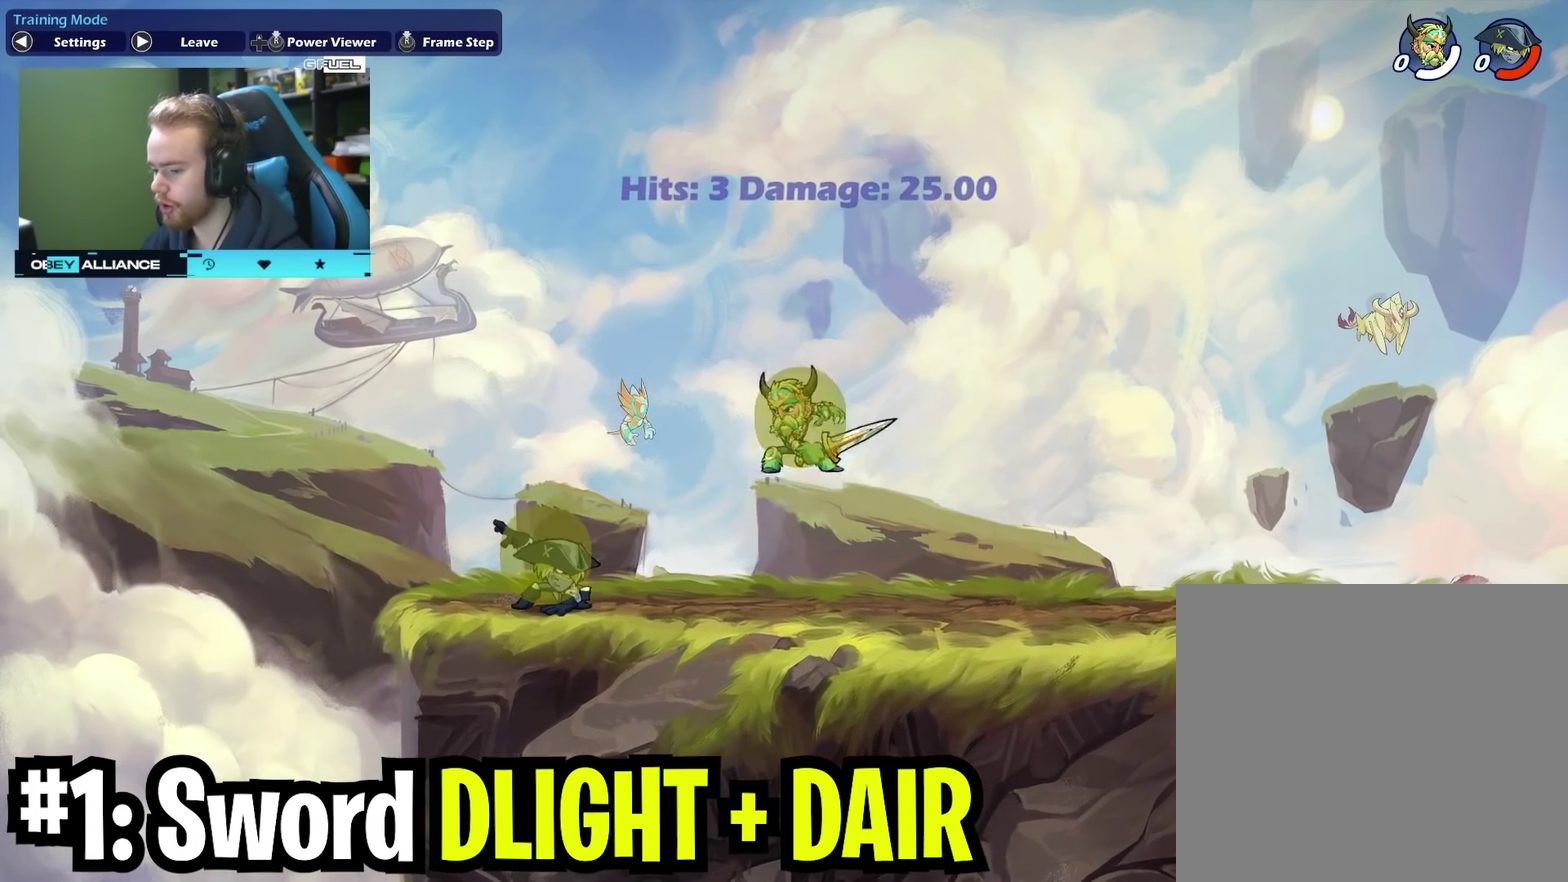
{"dt_ms": 300, "buttons": [], "left_stick": "right", "right_stick": "center", "events": [[100, "left_stick", "right"]]}
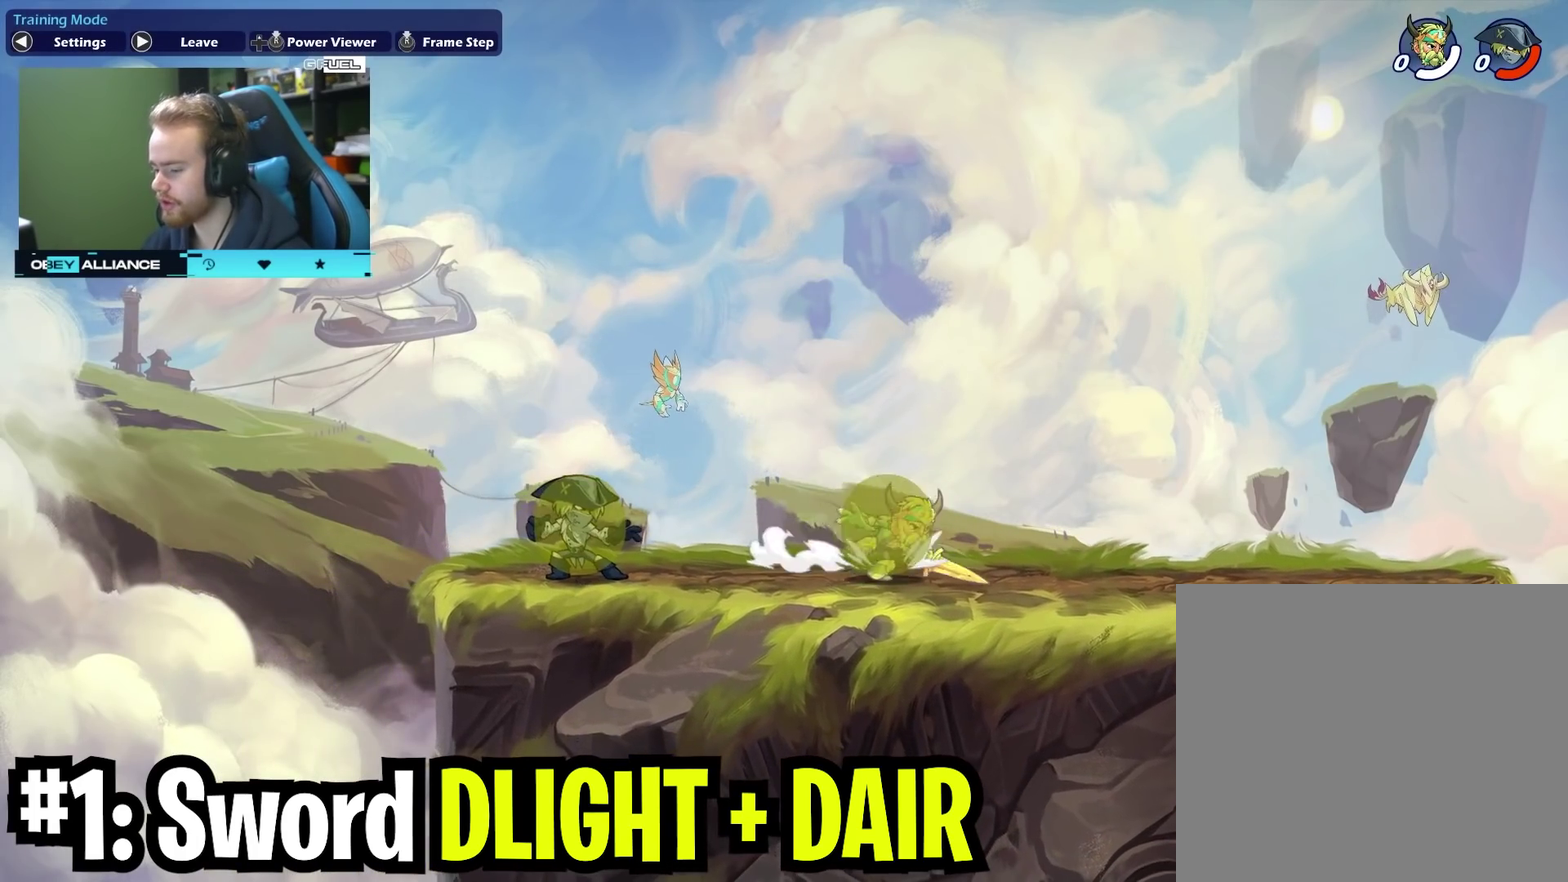
{"dt_ms": 400, "buttons": [], "left_stick": "left", "right_stick": "center", "events": [[83, "left_stick", "up-right"], [200, "left_stick", "right"], [367, "left_stick", "left"]]}
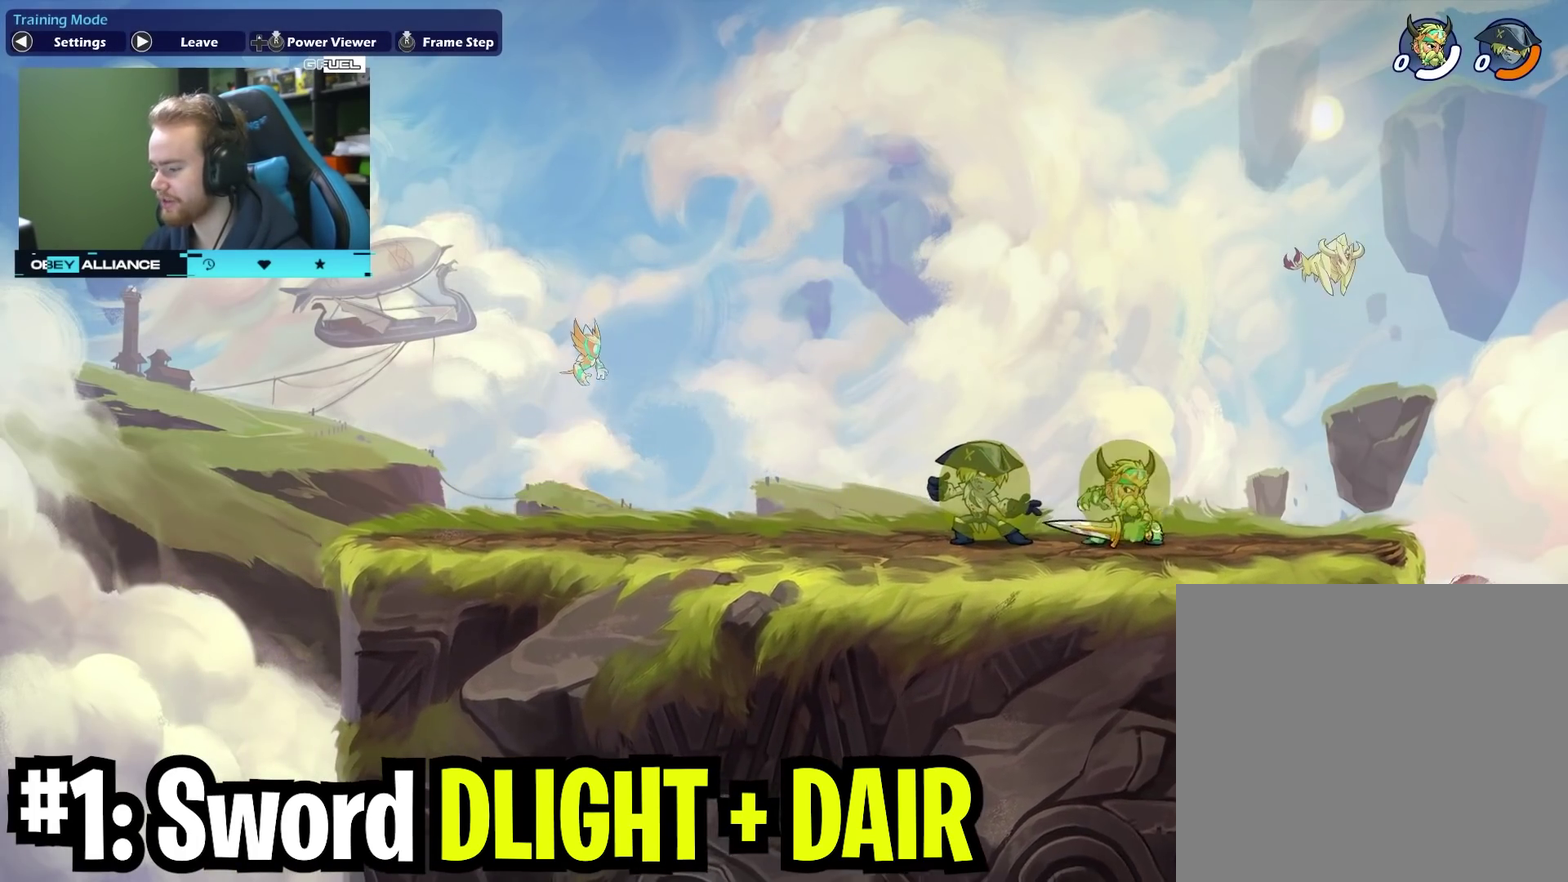
{"dt_ms": 700, "buttons": [], "left_stick": "down-left", "right_stick": "center", "events": [[100, "left_stick", "down-left"], [133, "X", "down"], [283, "X", "up"], [550, "A", "down"], [550, "X", "down"], [667, "A", "up"], [683, "X", "up"]]}
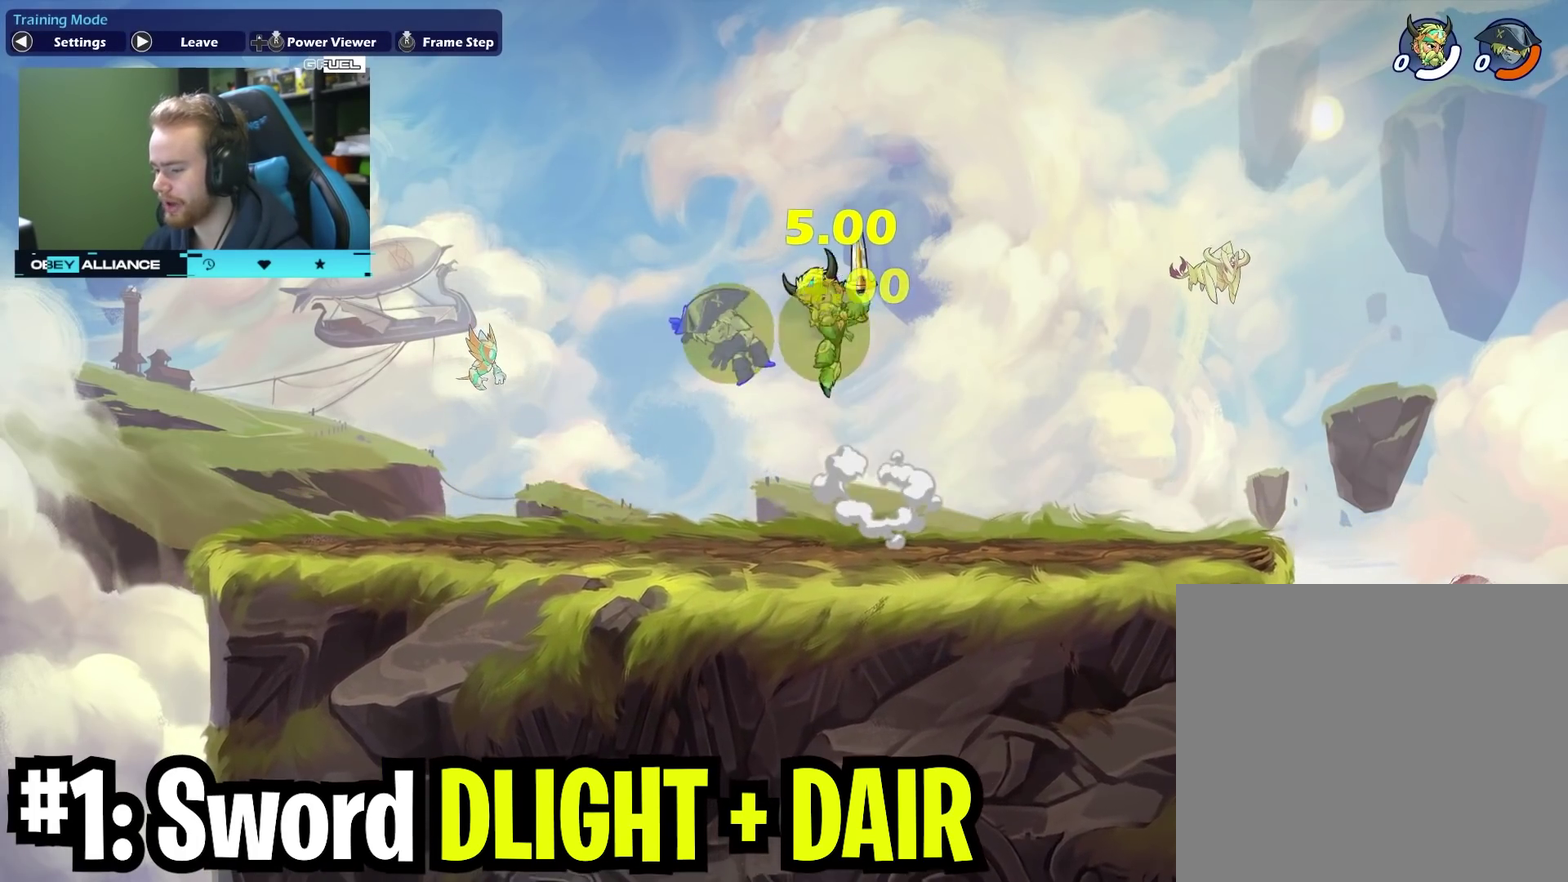
{"dt_ms": 600, "buttons": [], "left_stick": "left", "right_stick": "center", "events": [[100, "left_stick", "up-right"], [250, "left_stick", "left"], [317, "X", "down"], [483, "X", "up"]]}
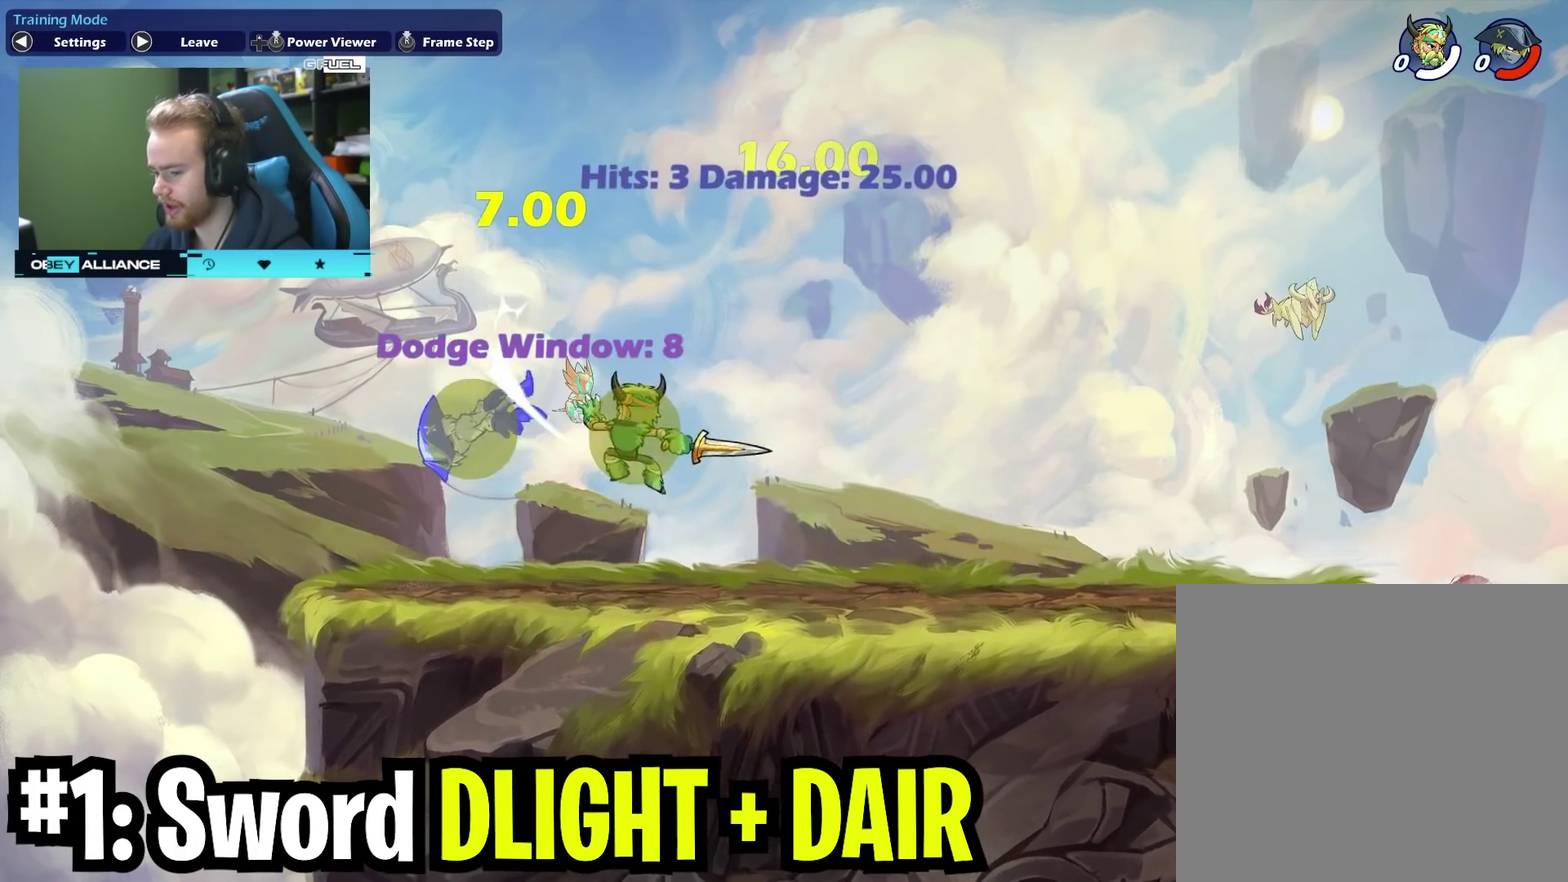
{"dt_ms": 300, "buttons": [], "left_stick": "right", "right_stick": "center", "events": [[100, "left_stick", "right"]]}
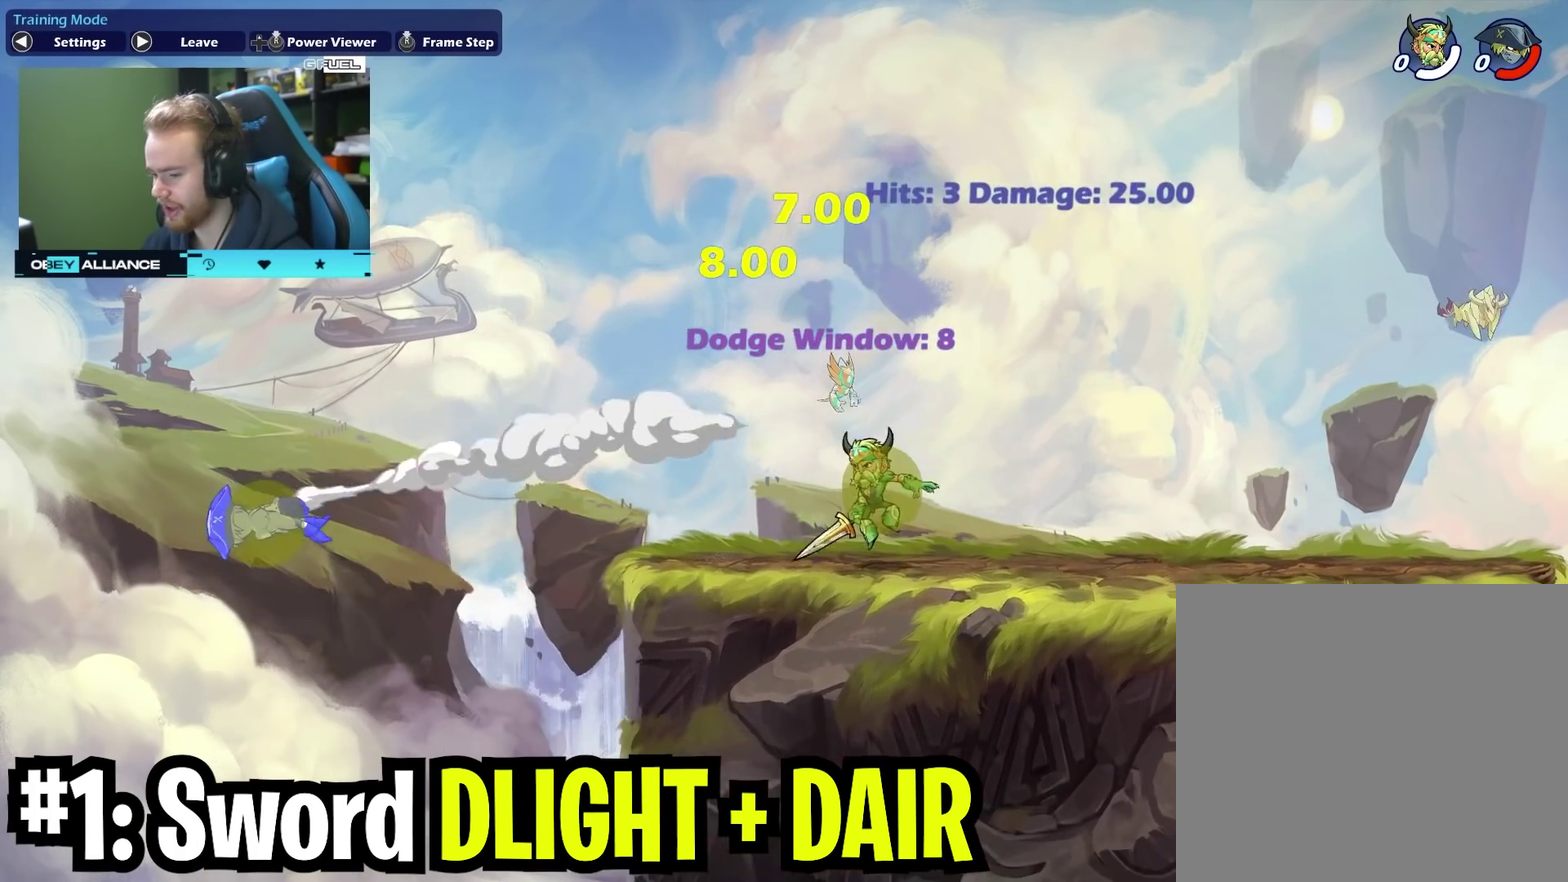
{"dt_ms": 400, "buttons": ["SELECT"], "left_stick": "center", "right_stick": "center", "events": [[183, "left_stick", "up-right"], [250, "left_stick", "center"], [350, "SELECT", "down"]]}
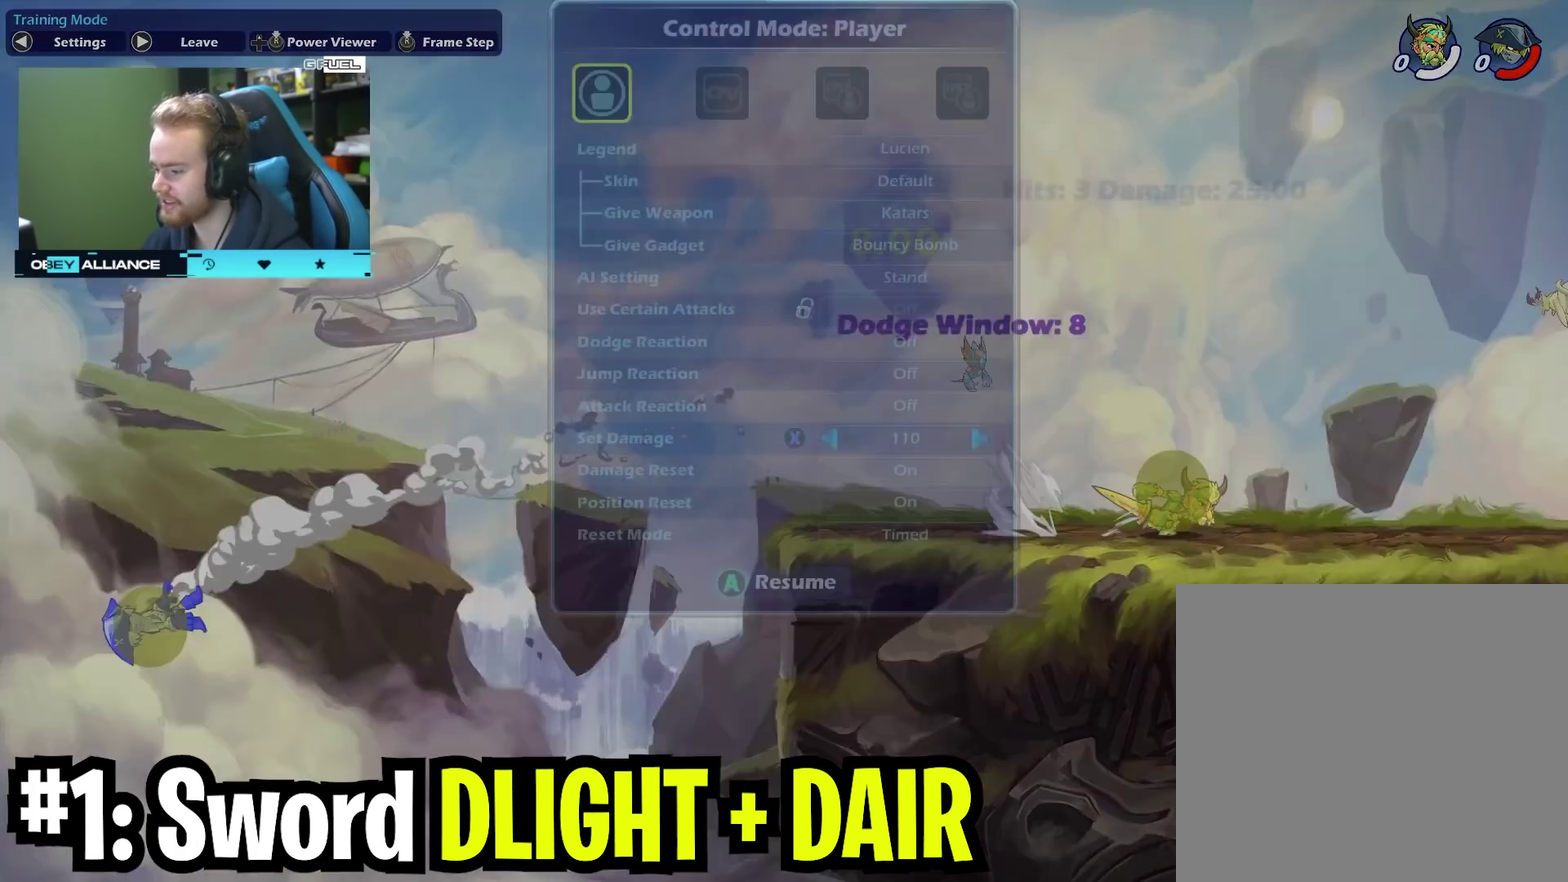
{"dt_ms": 800, "buttons": [], "left_stick": "center", "right_stick": "center", "events": [[50, "SELECT", "up"], [250, "left_stick", "left"], [383, "left_stick", "center"], [483, "left_stick", "left"], [600, "left_stick", "center"], [650, "left_stick", "left"], [750, "left_stick", "center"]]}
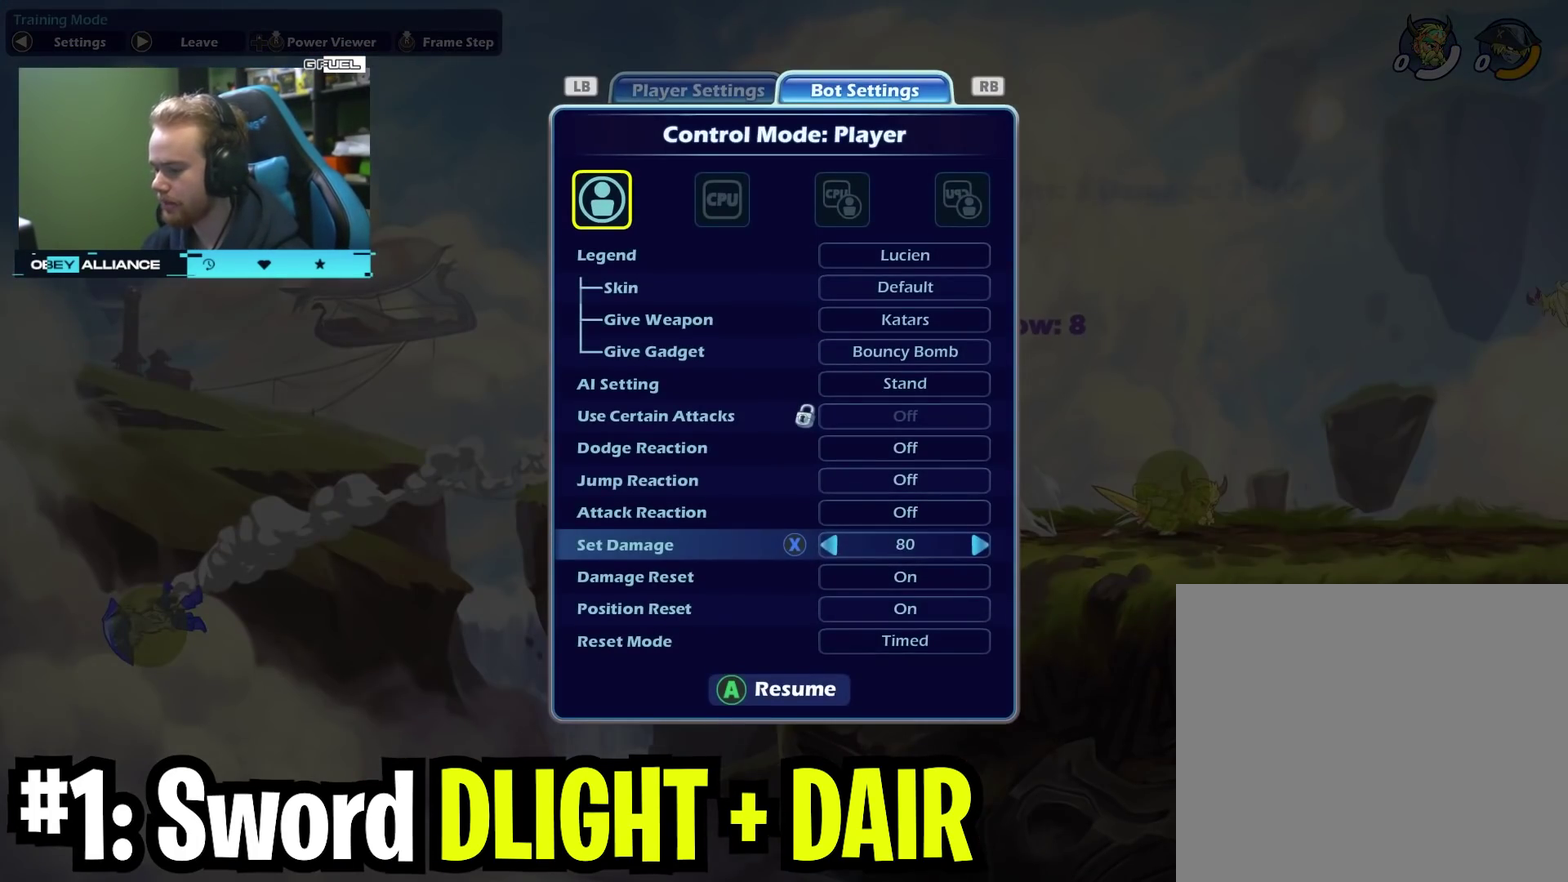
{"dt_ms": 300, "buttons": [], "left_stick": "down-right", "right_stick": "center", "events": [[67, "A", "down"], [200, "A", "up"], [217, "left_stick", "right"], [283, "left_stick", "down-right"]]}